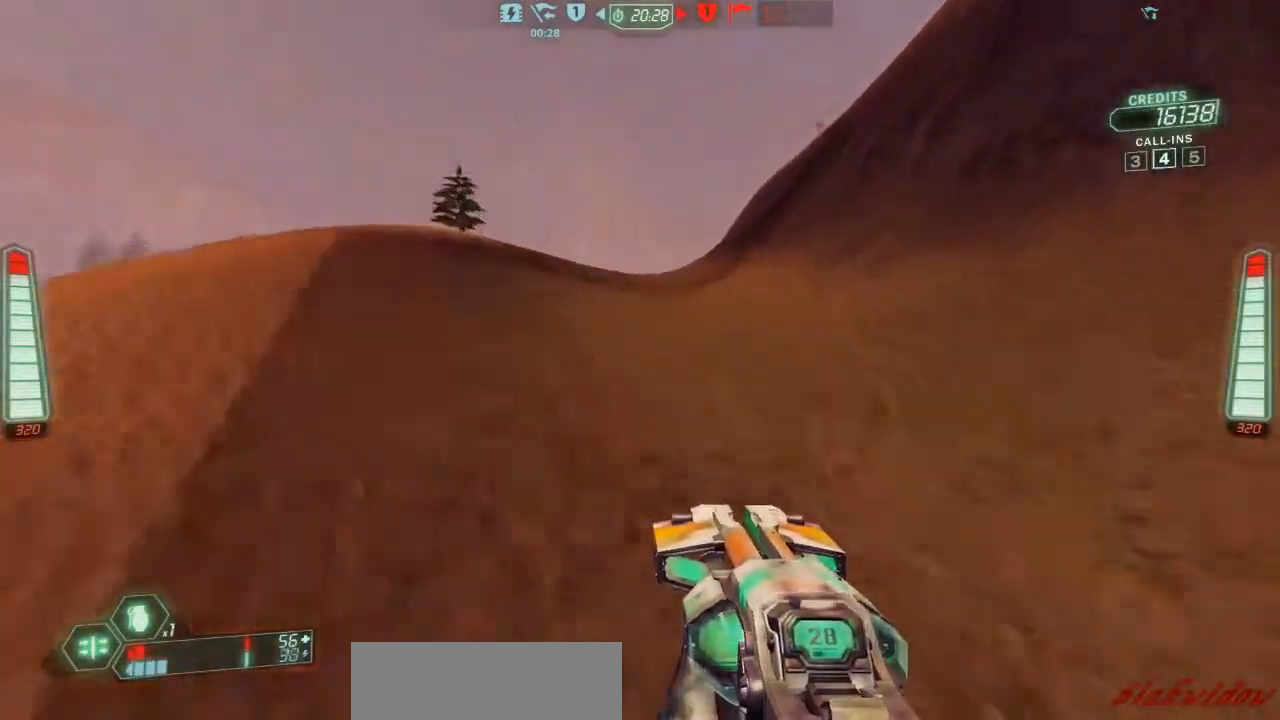
Gameplay with keyboard and mouse; each line is a JSON object with the keys held at the frame after it. "events" lists presses ("down") and releases ("up") of "a", "belt", "d", "die", "flag", "jump", "melee", "pack", "reload", "s", "scoreboard", "ski", "w", "wep" and "zoom" between this image and that frame as [ms after this image, input, new state], when the widget could be followed in between. No other keys are recorded. Mouse buttons are not recorded. Key names are as the overlay labels them; some are game actions (e.g. jump) rather than physical keys. Not read: mouse_move.
{"keys": ["a", "ski", "w"], "events": [[67, "a", "up"], [400, "a", "down"]]}
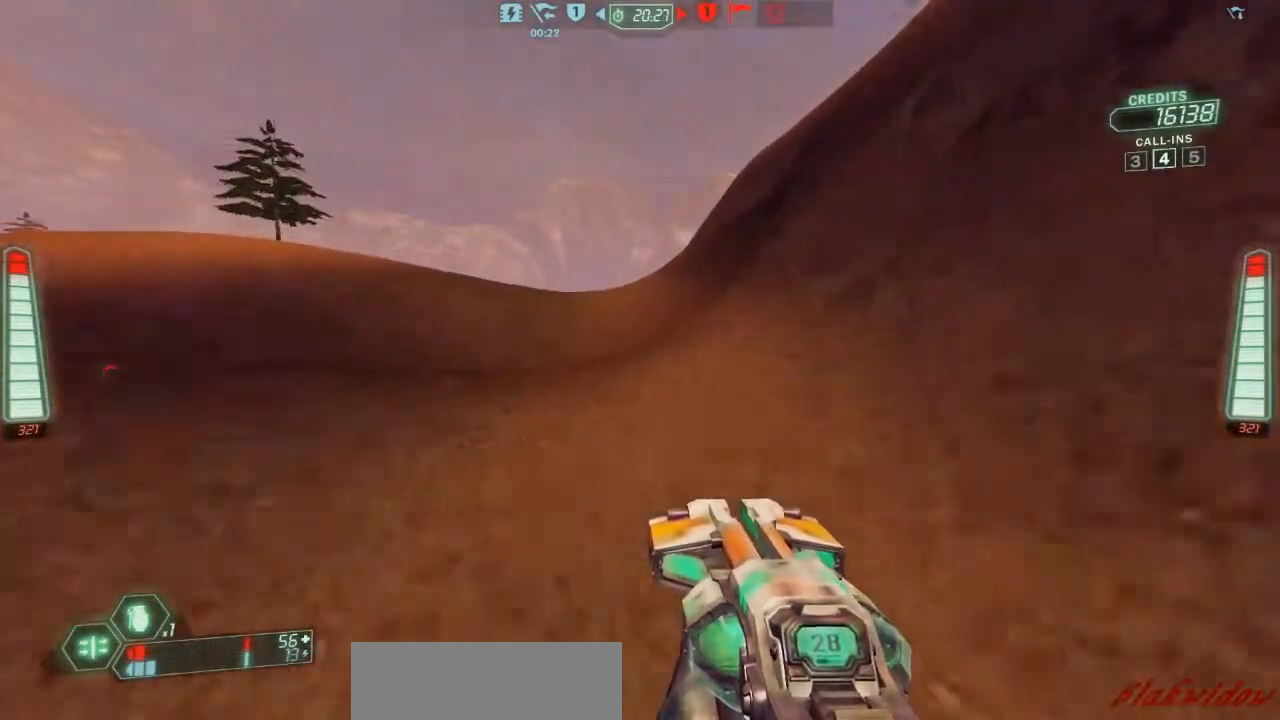
{"keys": ["ski", "w"], "events": [[67, "a", "up"]]}
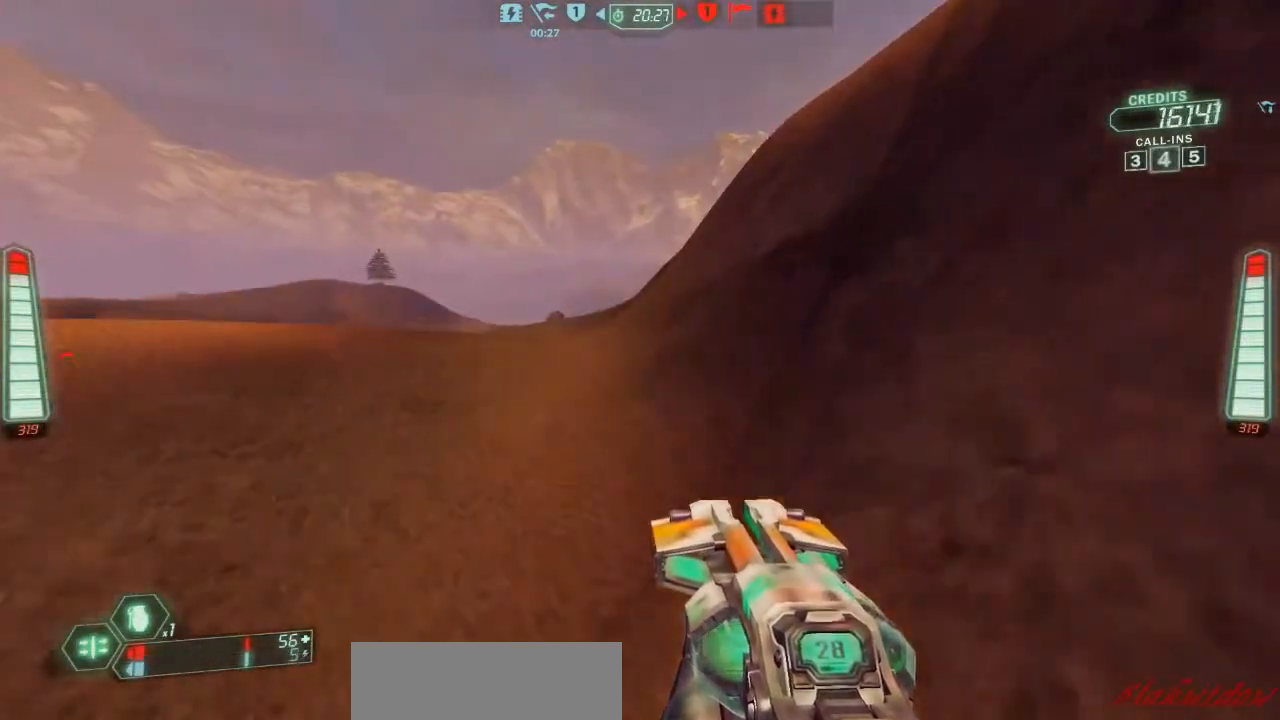
{"keys": ["ski", "w"], "events": []}
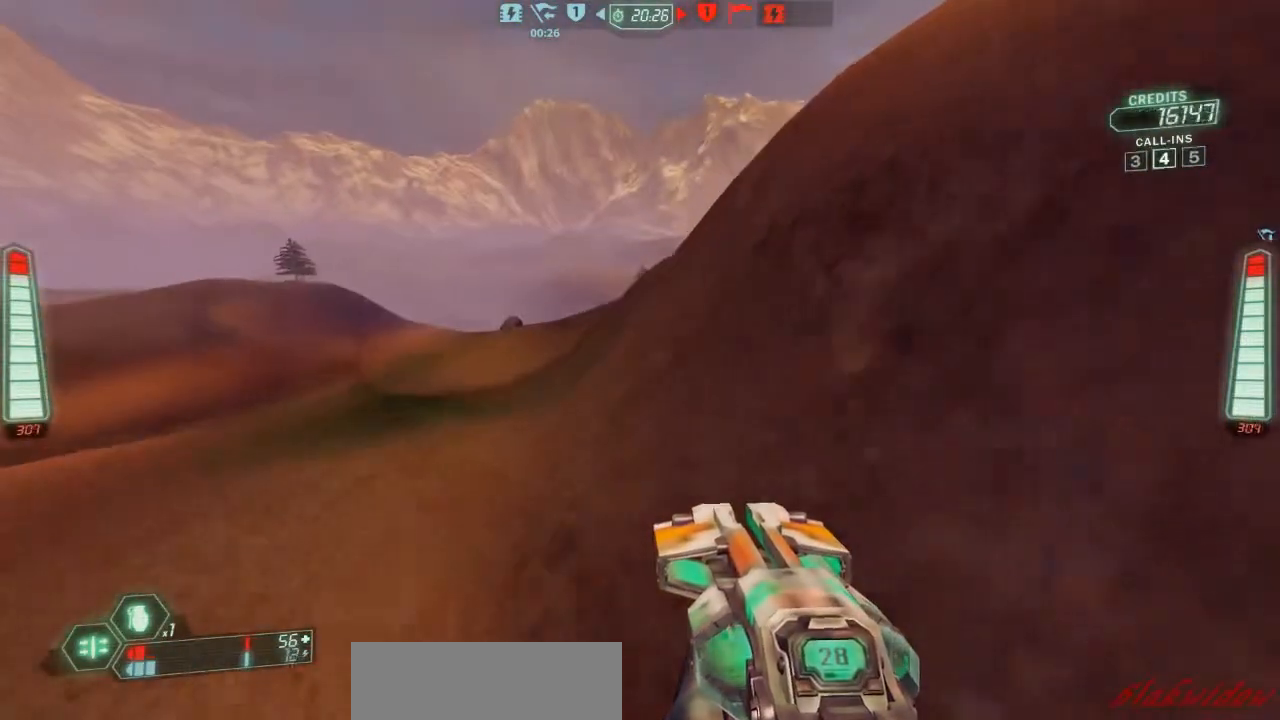
{"keys": ["ski", "w"], "events": []}
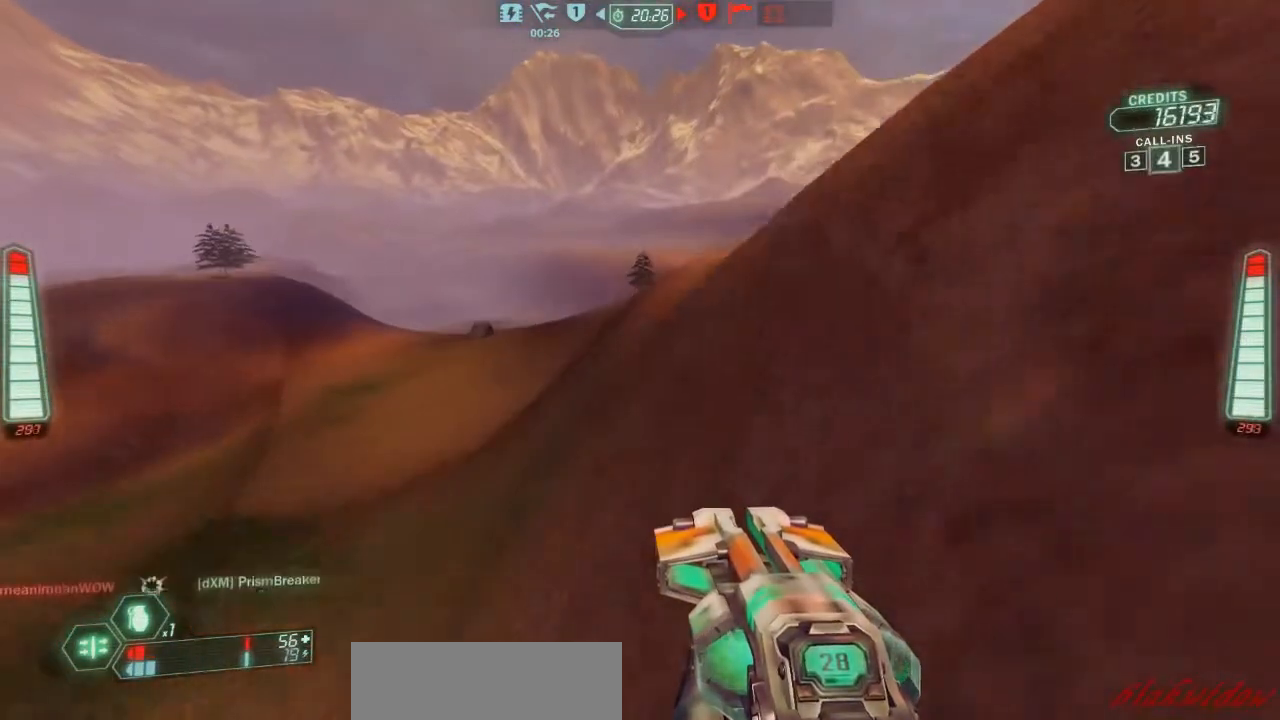
{"keys": ["ski", "w"], "events": [[133, "d", "down"], [267, "d", "up"]]}
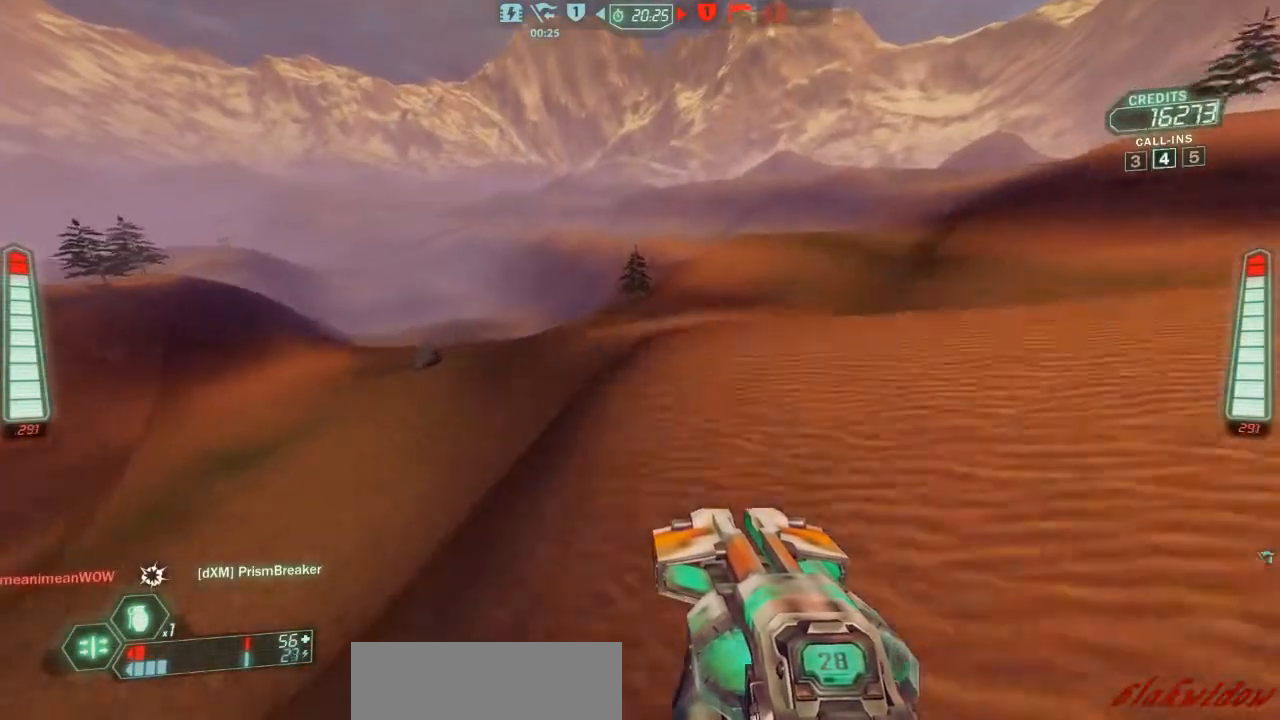
{"keys": ["ski", "w"], "events": []}
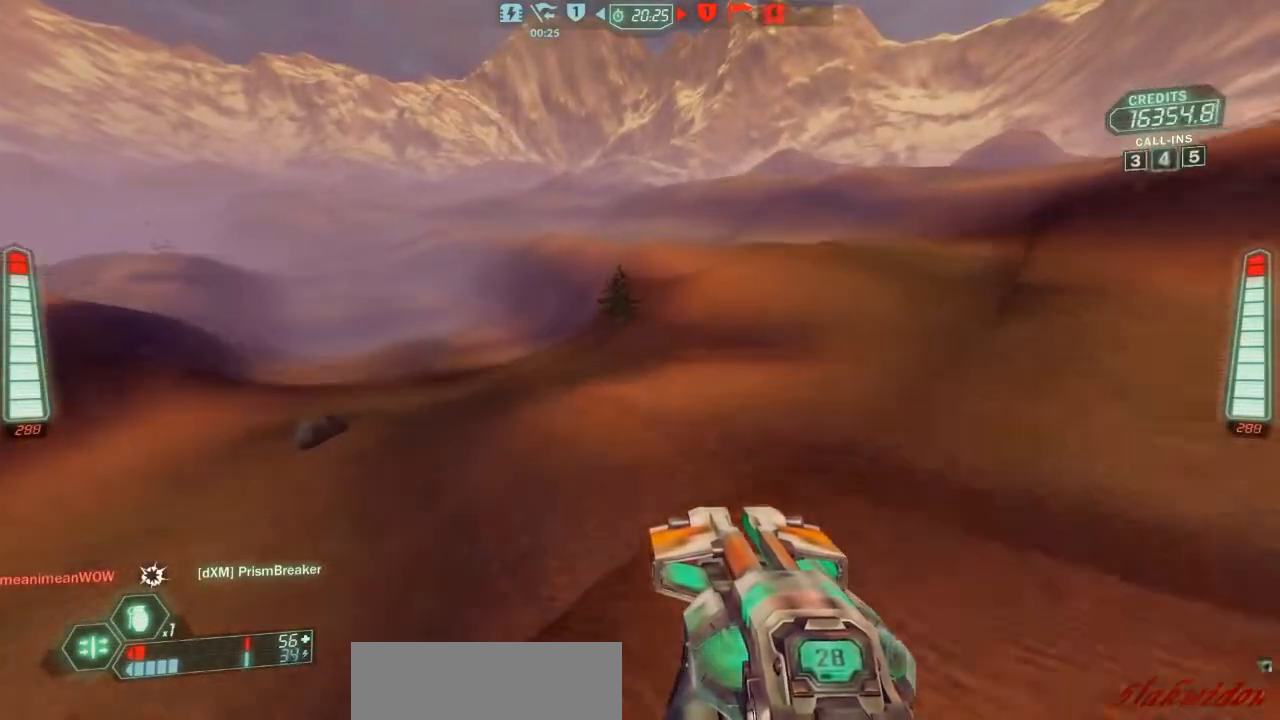
{"keys": ["a", "ski", "w"], "events": [[167, "a", "down"]]}
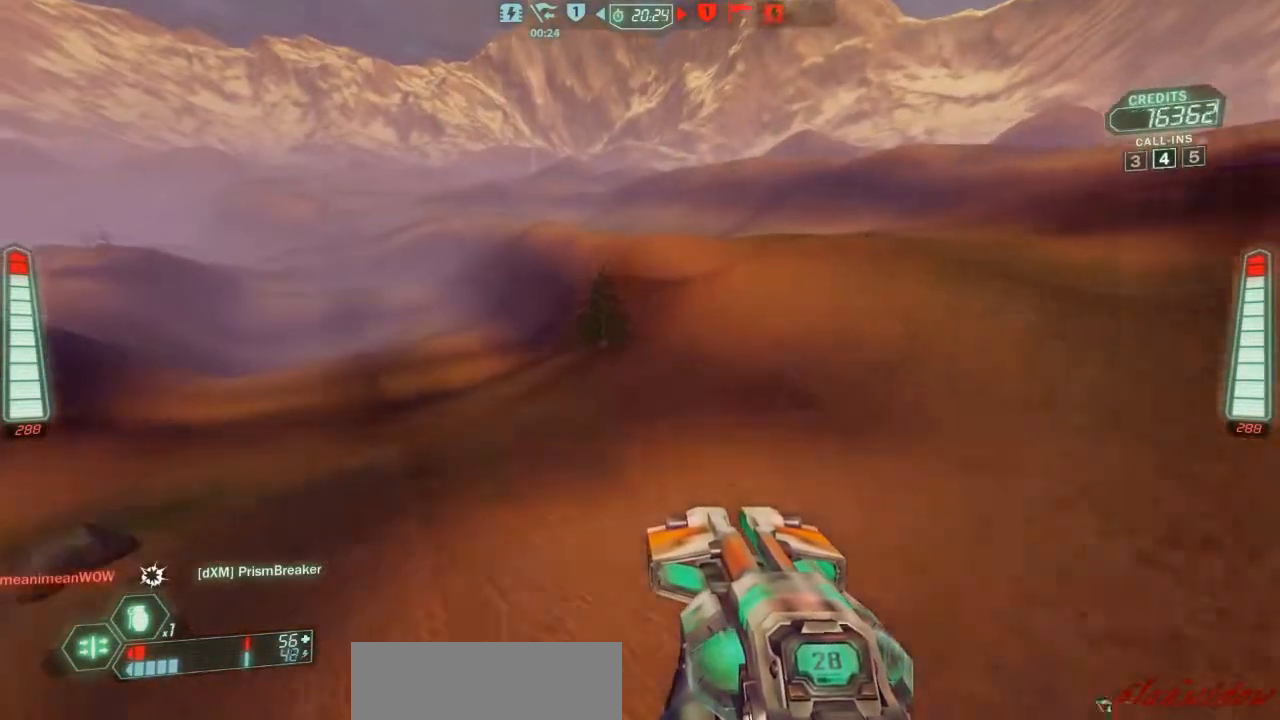
{"keys": ["a", "ski", "w"], "events": [[233, "a", "up"], [467, "a", "down"]]}
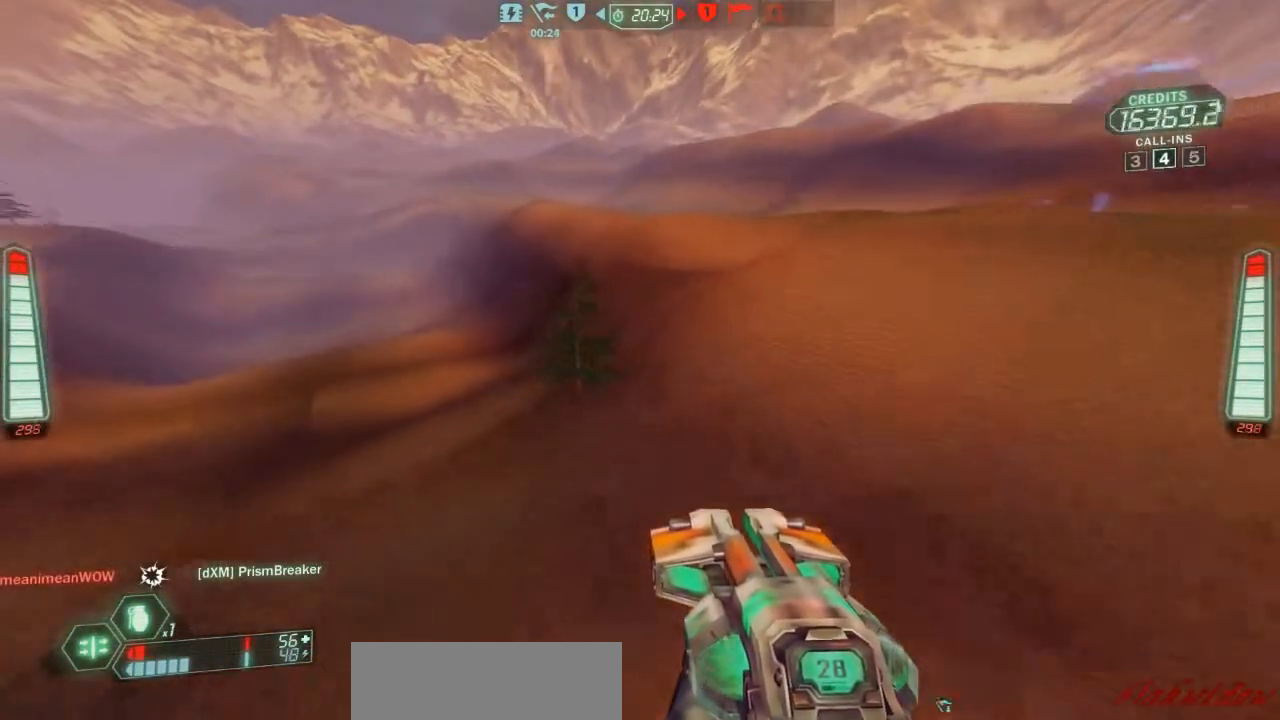
{"keys": ["d", "ski", "w"], "events": [[167, "a", "up"], [500, "d", "down"]]}
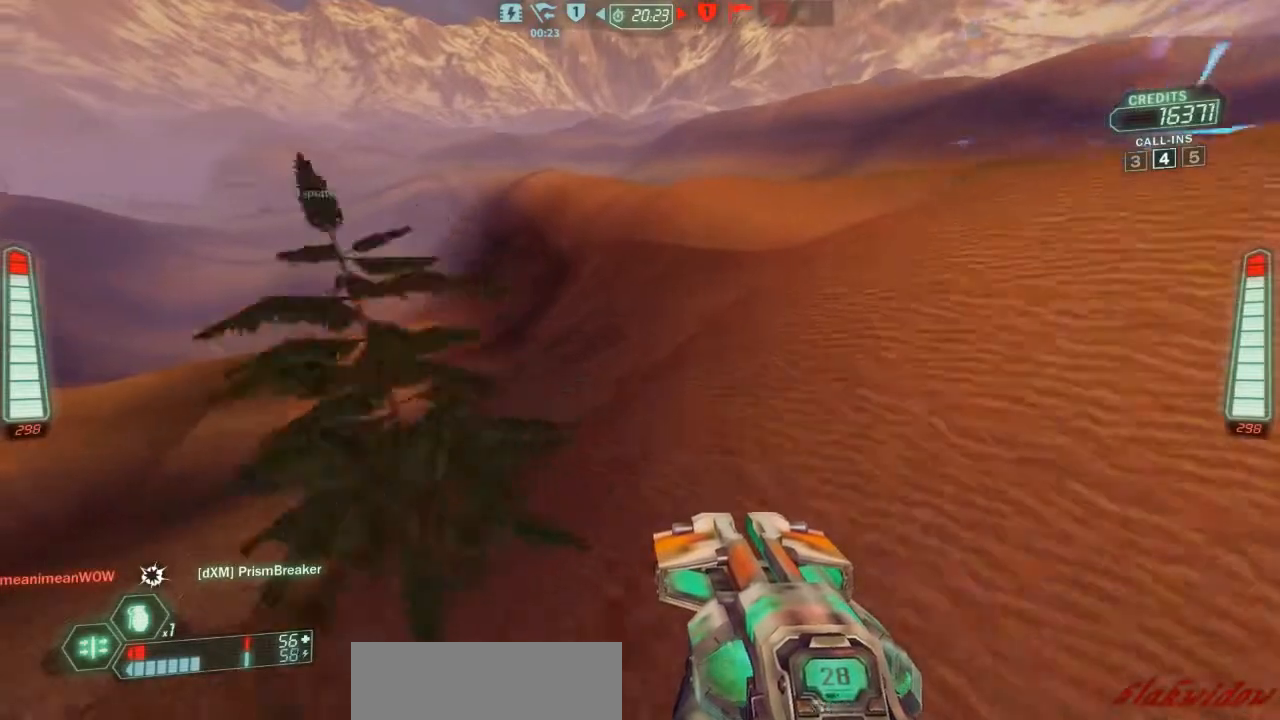
{"keys": ["d", "ski", "w"], "events": []}
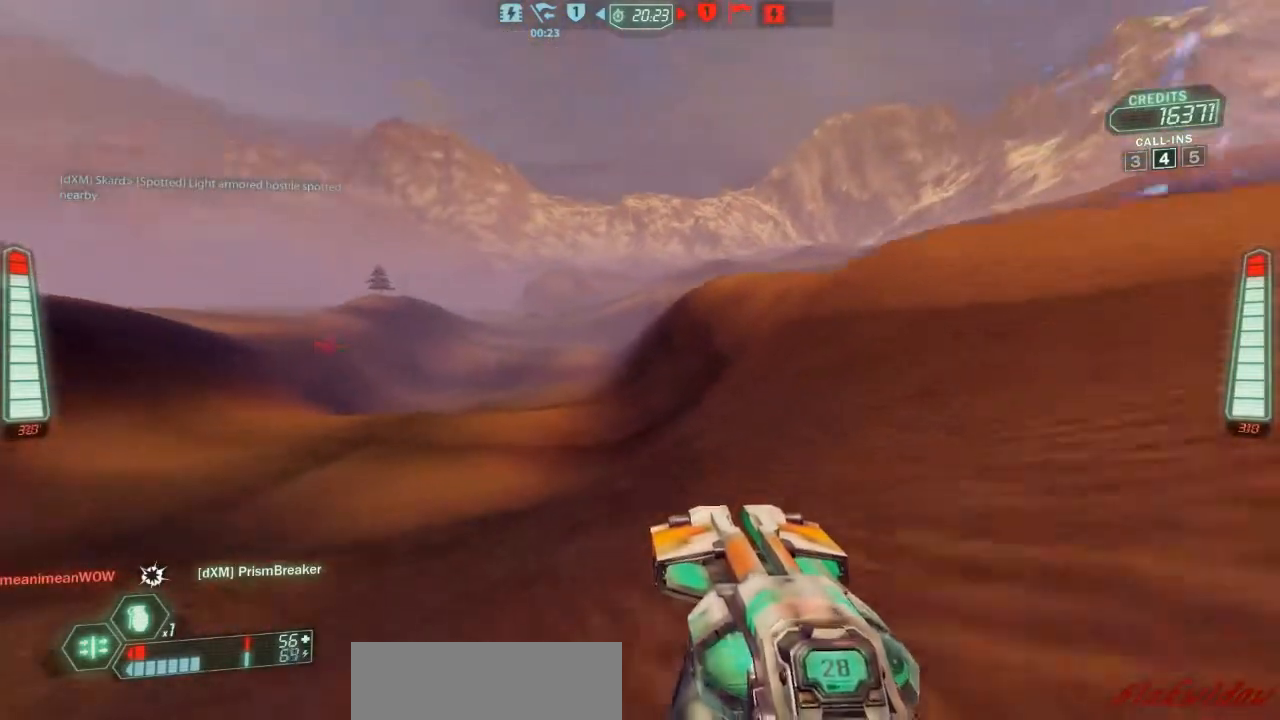
{"keys": ["a", "ski", "w"], "events": [[233, "d", "up"], [433, "a", "down"]]}
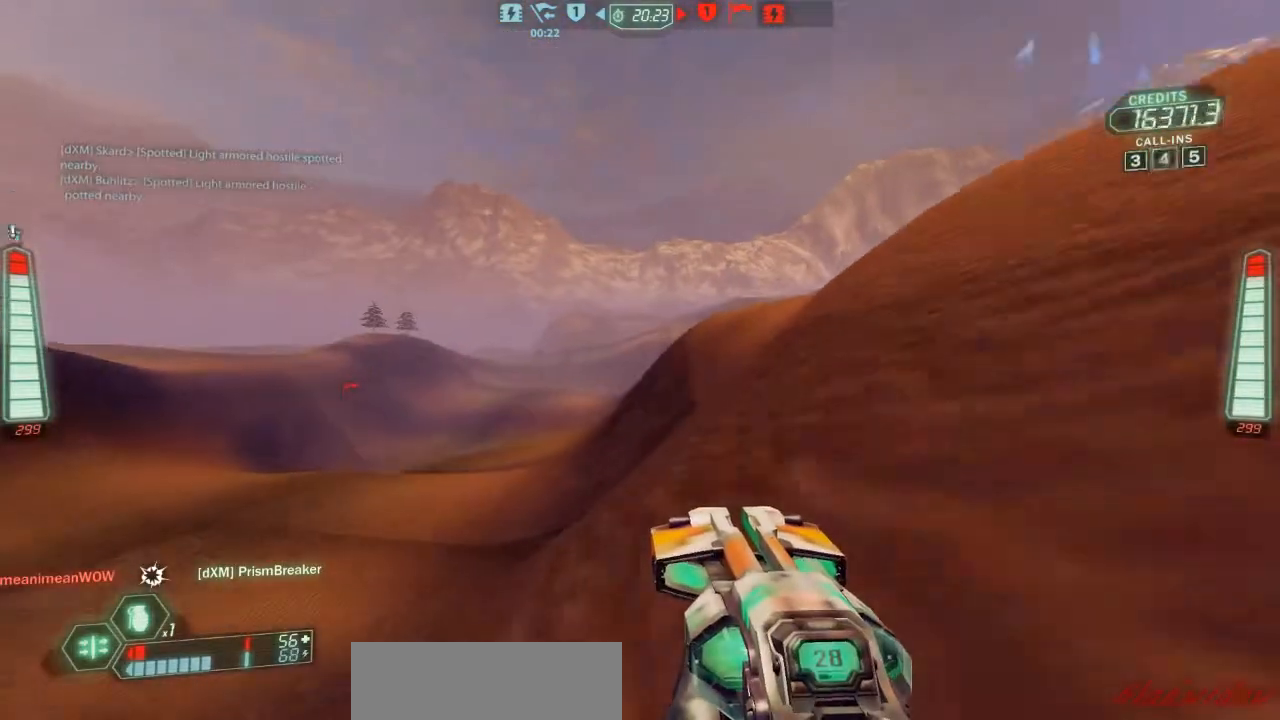
{"keys": ["ski", "w"], "events": [[333, "a", "up"]]}
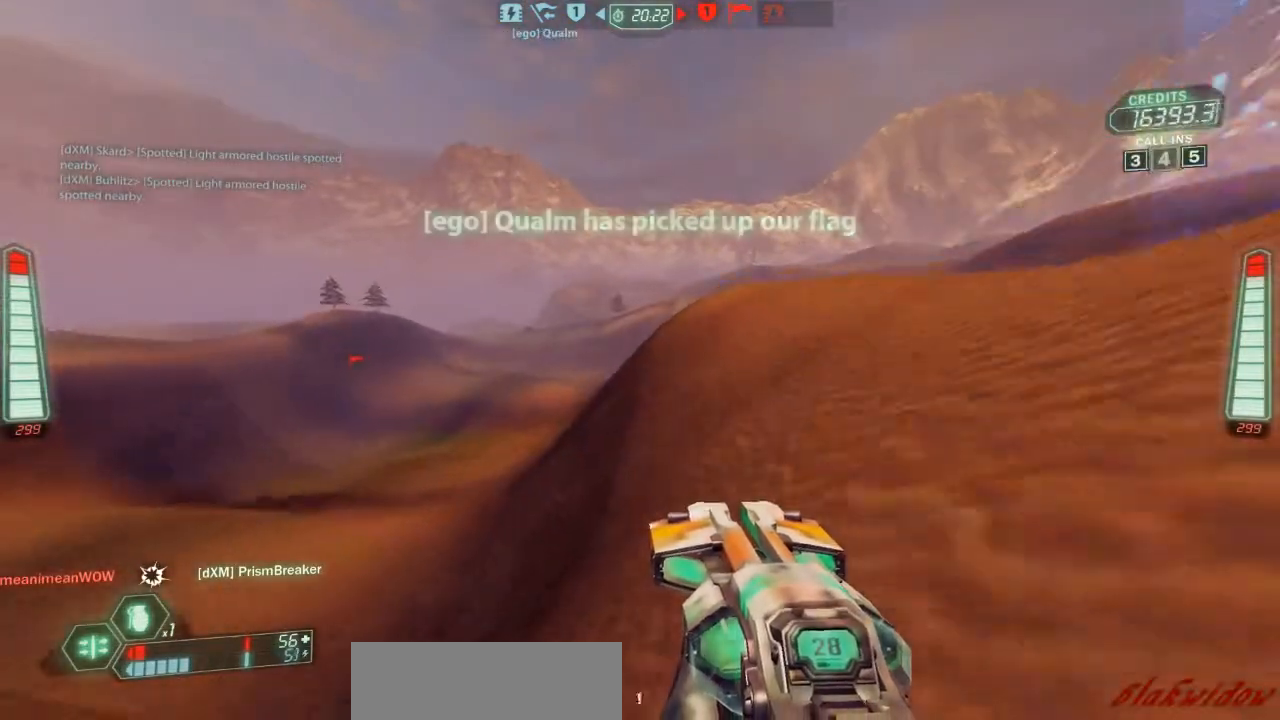
{"keys": ["a", "ski", "w"], "events": [[367, "a", "down"]]}
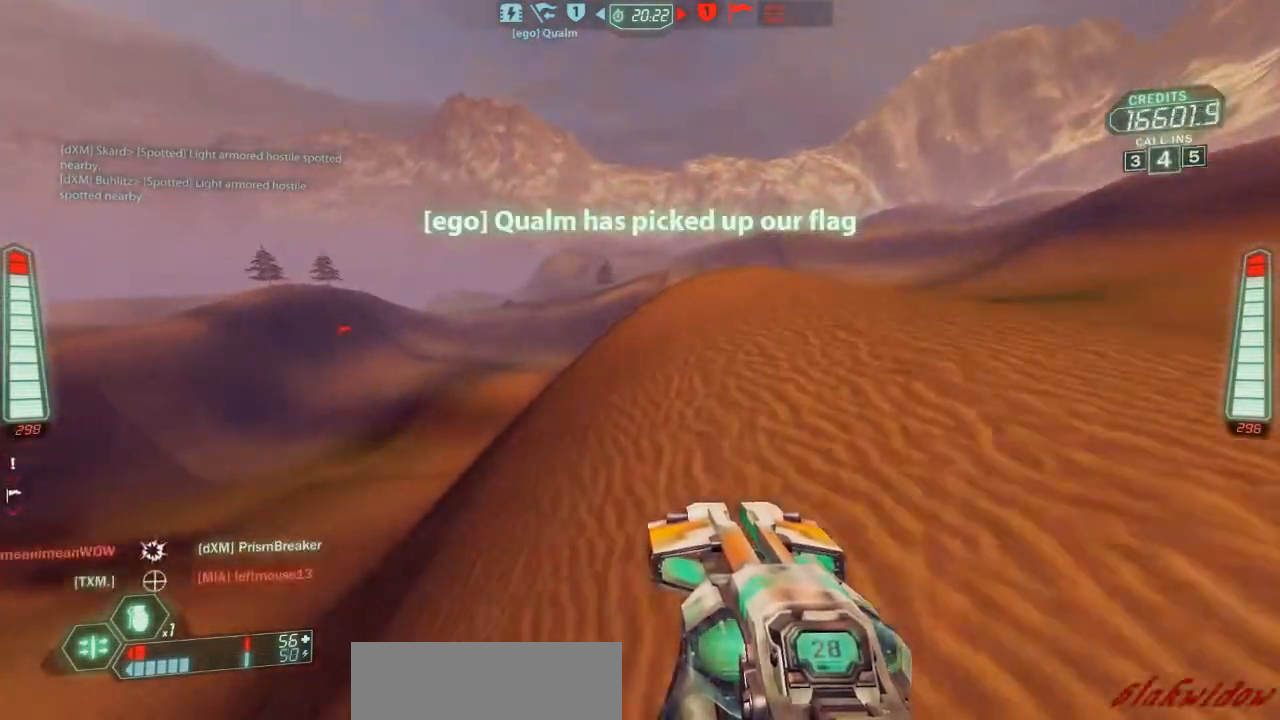
{"keys": ["a", "ski", "w"], "events": []}
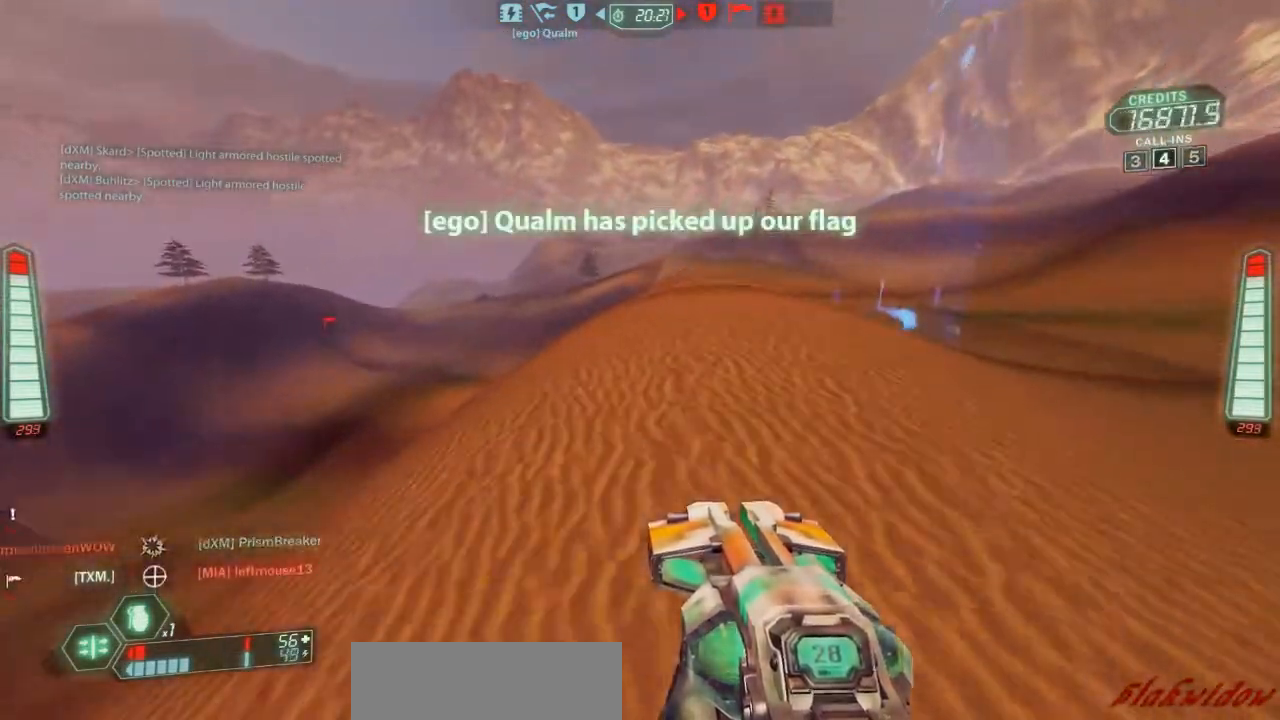
{"keys": ["a", "ski", "w"], "events": []}
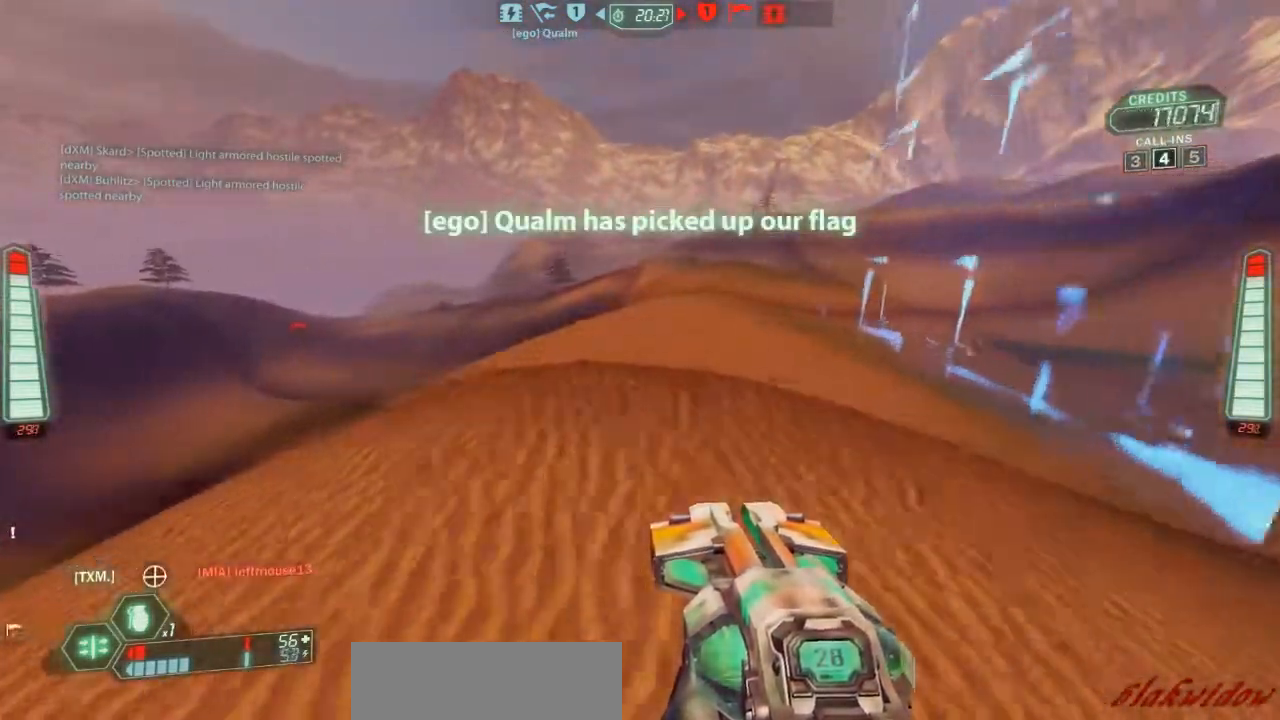
{"keys": ["a", "ski", "w"], "events": []}
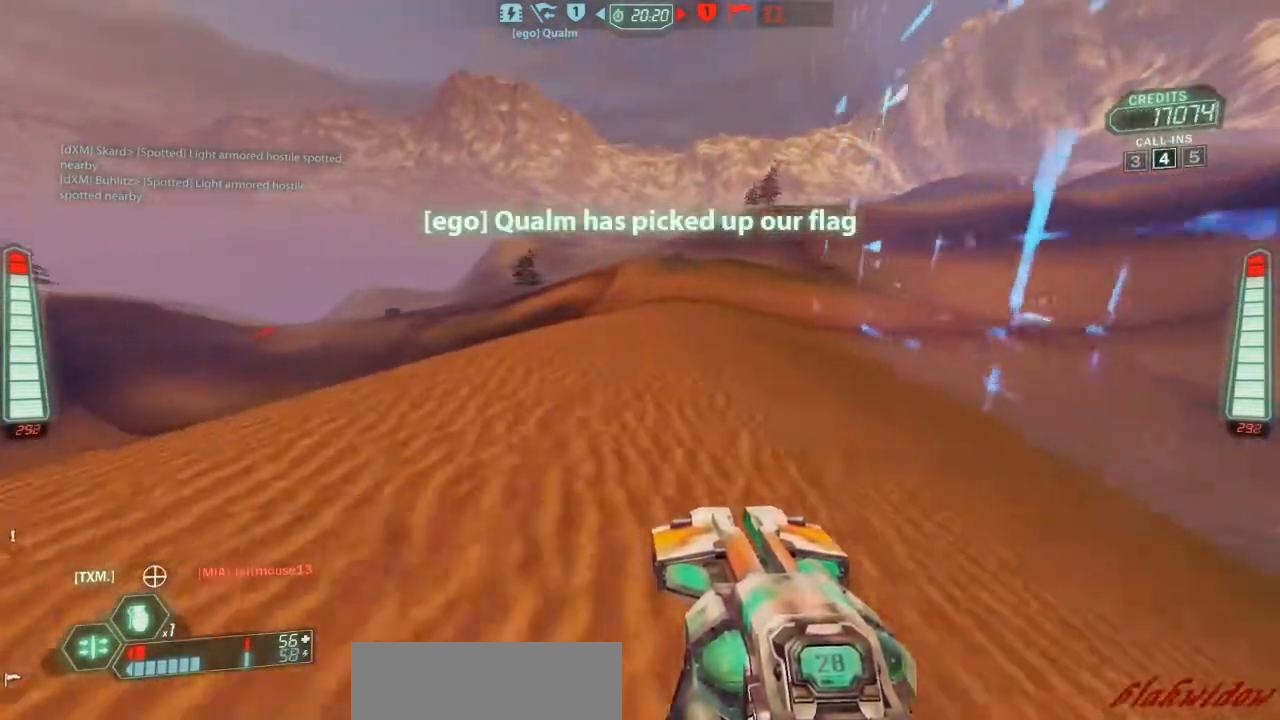
{"keys": ["a", "ski", "w"], "events": [[133, "a", "up"], [300, "a", "down"]]}
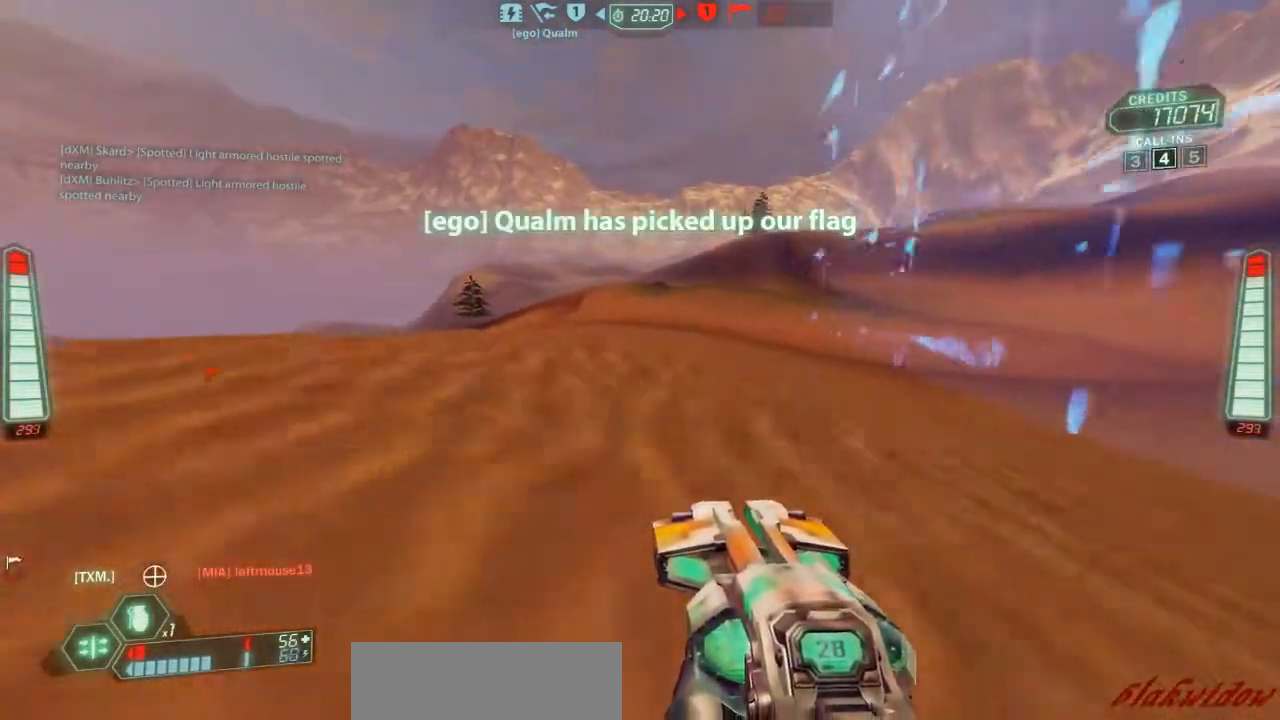
{"keys": ["a", "ski", "w"], "events": []}
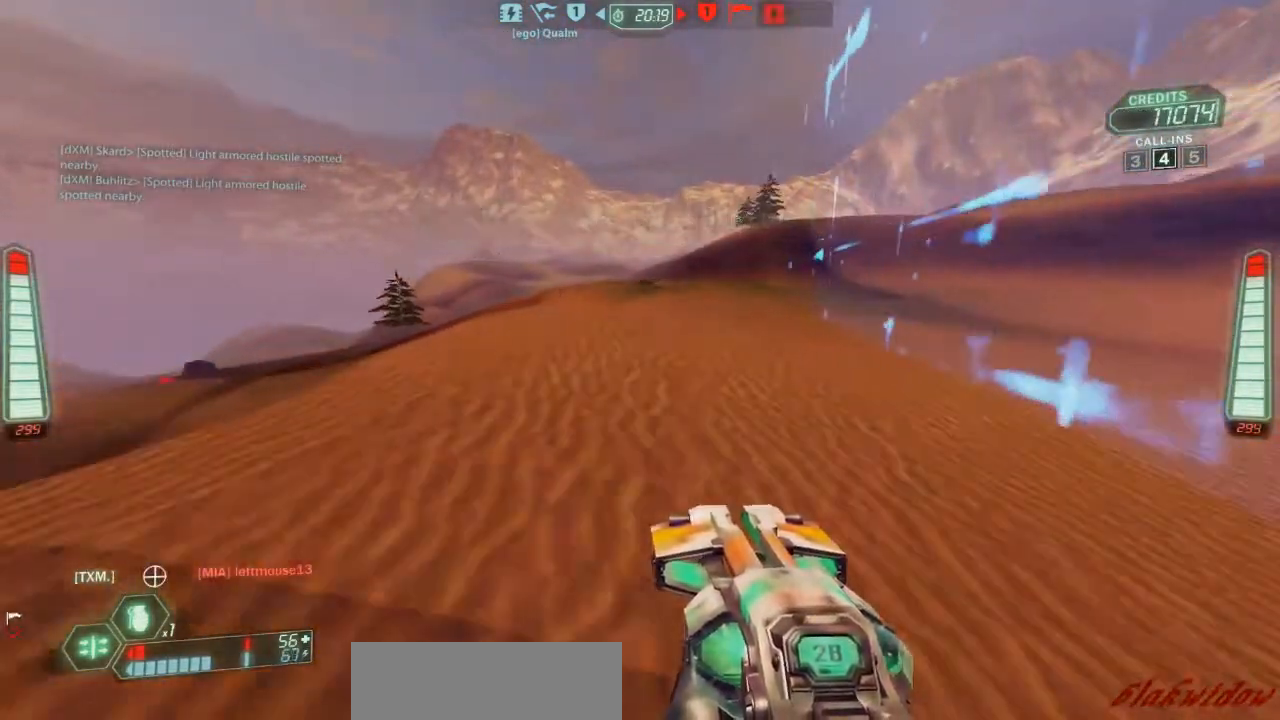
{"keys": ["a", "ski", "w"], "events": [[133, "a", "up"], [400, "a", "down"]]}
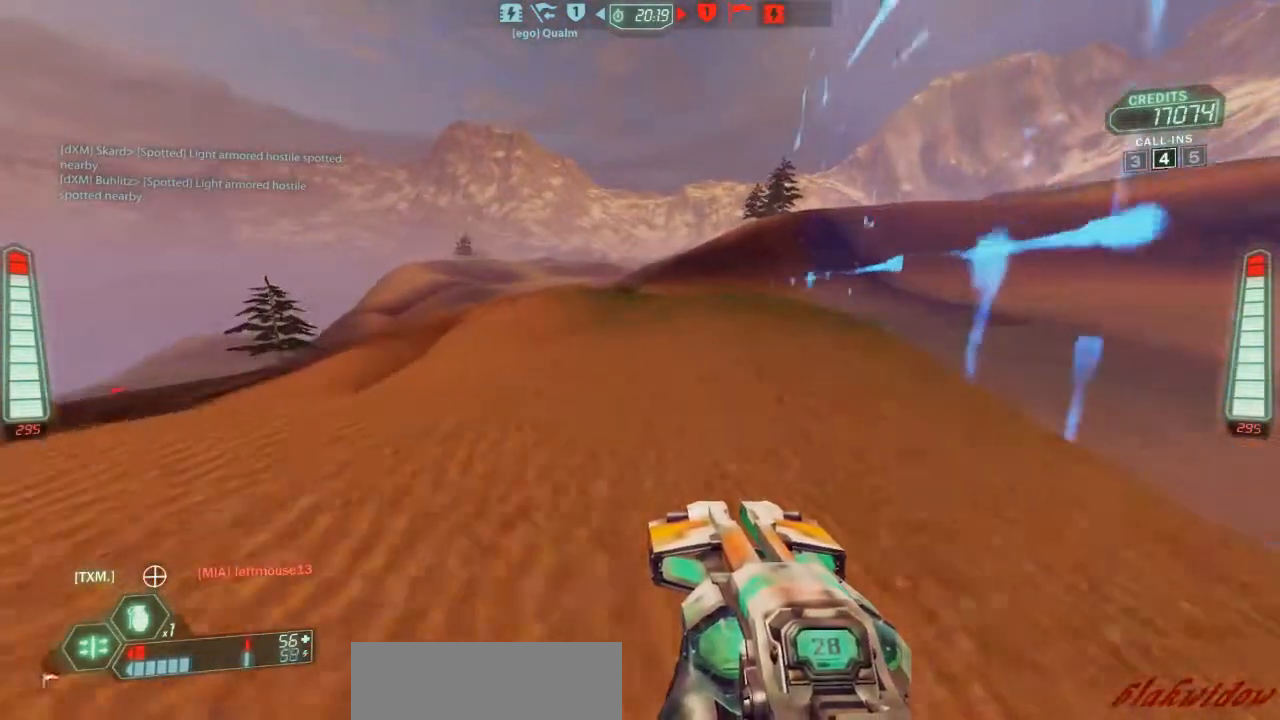
{"keys": ["a", "ski", "w"], "events": []}
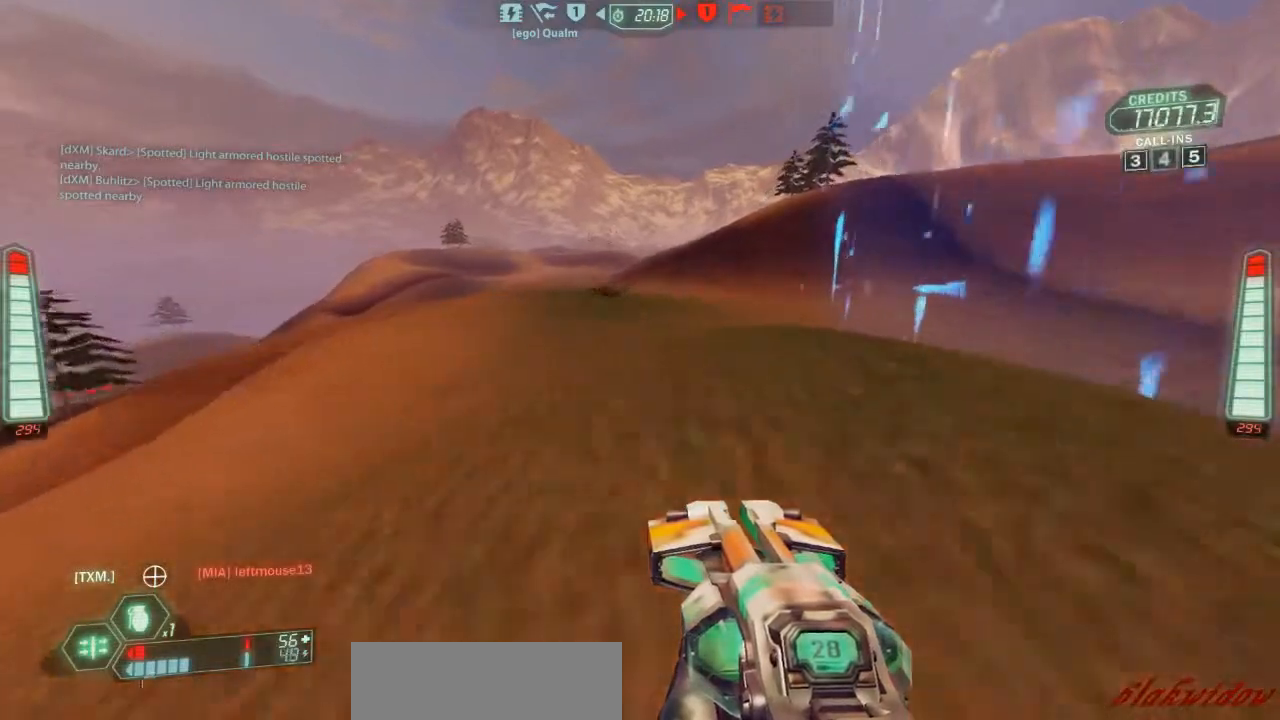
{"keys": ["a", "ski", "w"], "events": []}
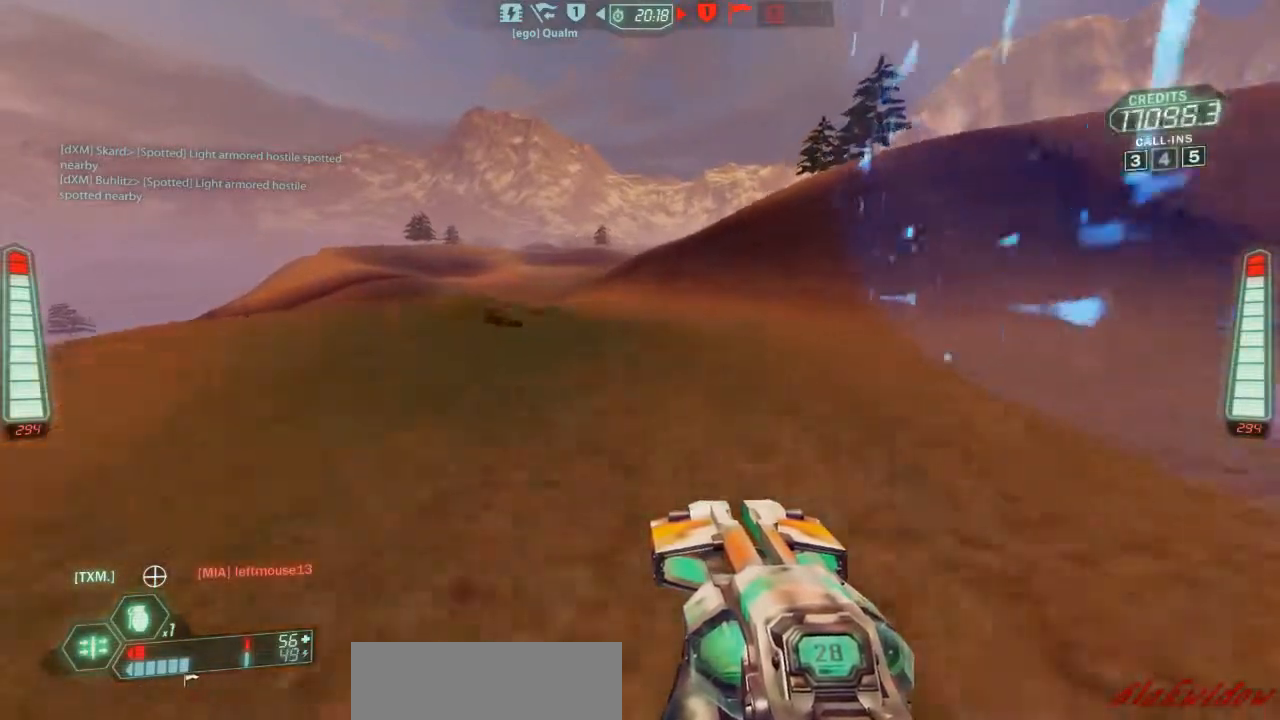
{"keys": ["a", "ski", "w"], "events": []}
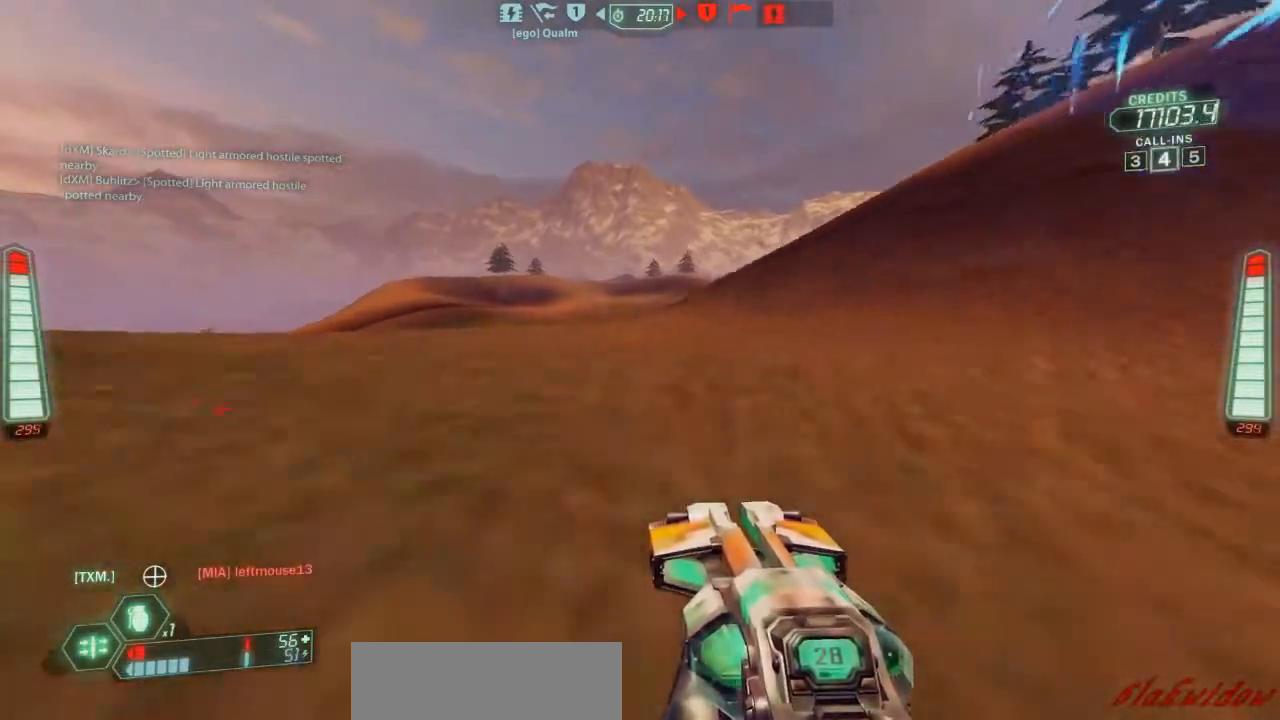
{"keys": ["a", "ski", "w"], "events": []}
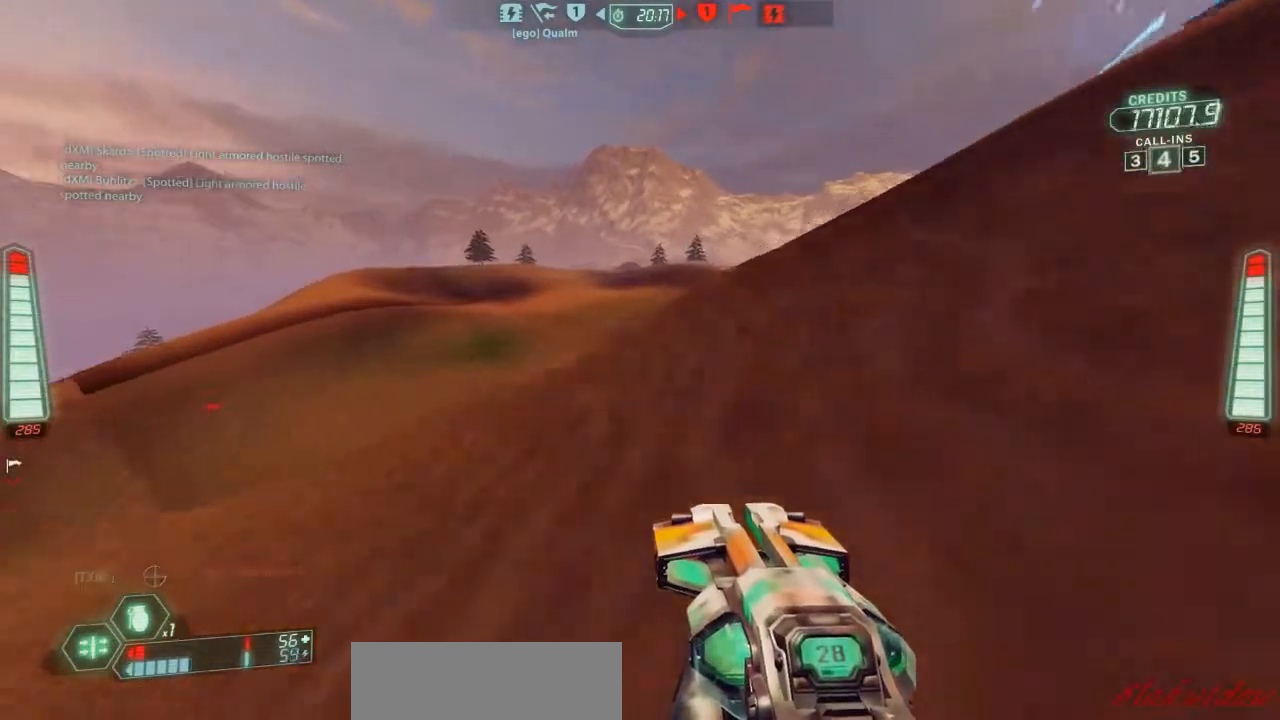
{"keys": ["a", "ski", "w"], "events": [[100, "zoom", "down"], [167, "zoom", "up"]]}
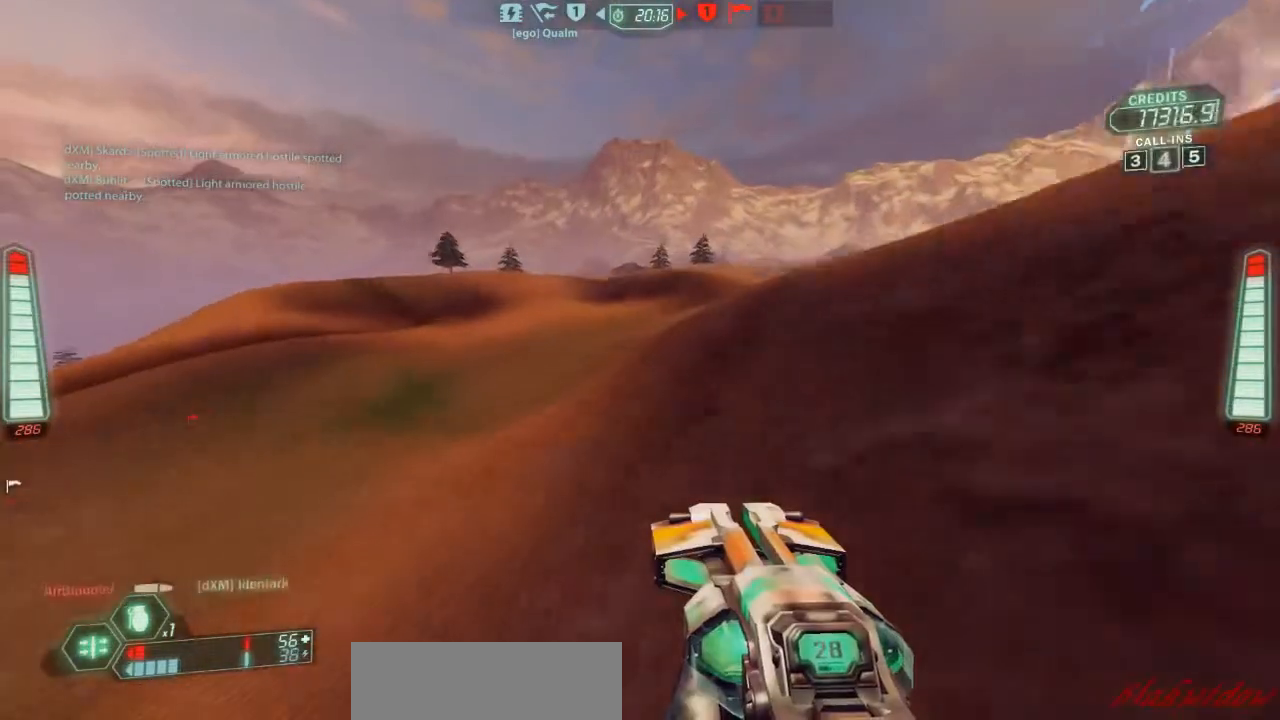
{"keys": ["a", "ski", "w"], "events": []}
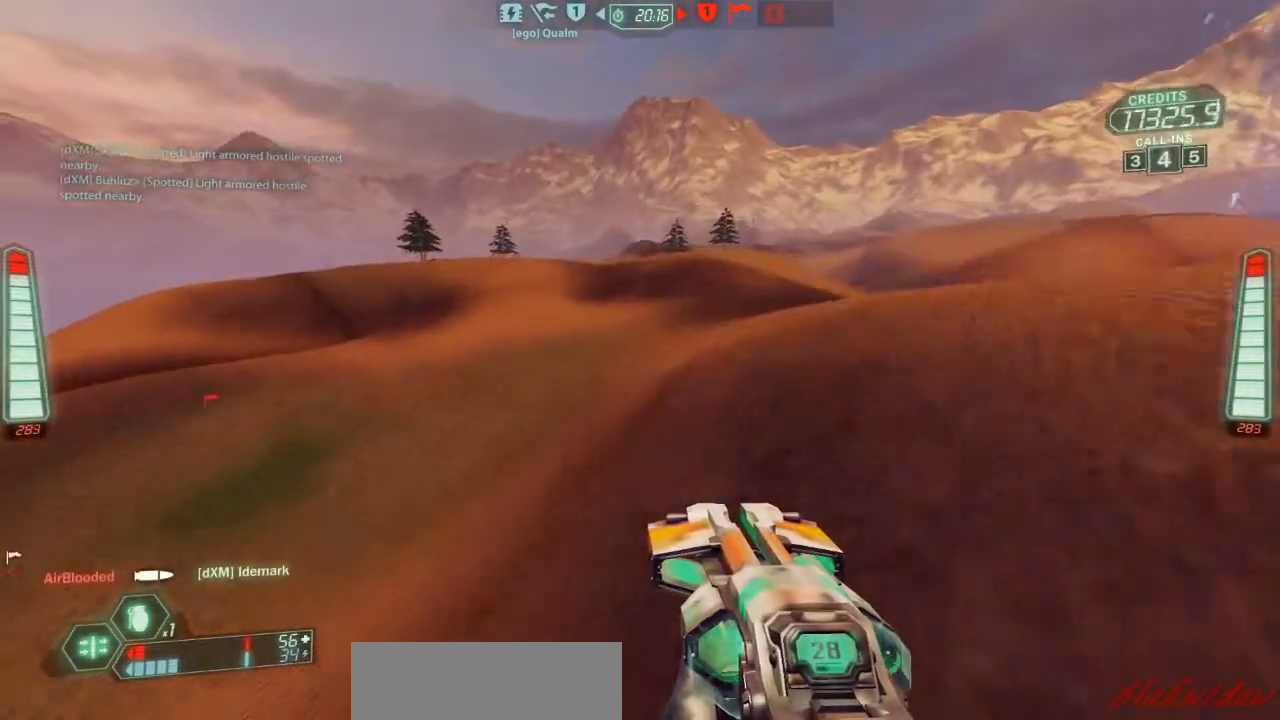
{"keys": ["a", "ski", "w"], "events": []}
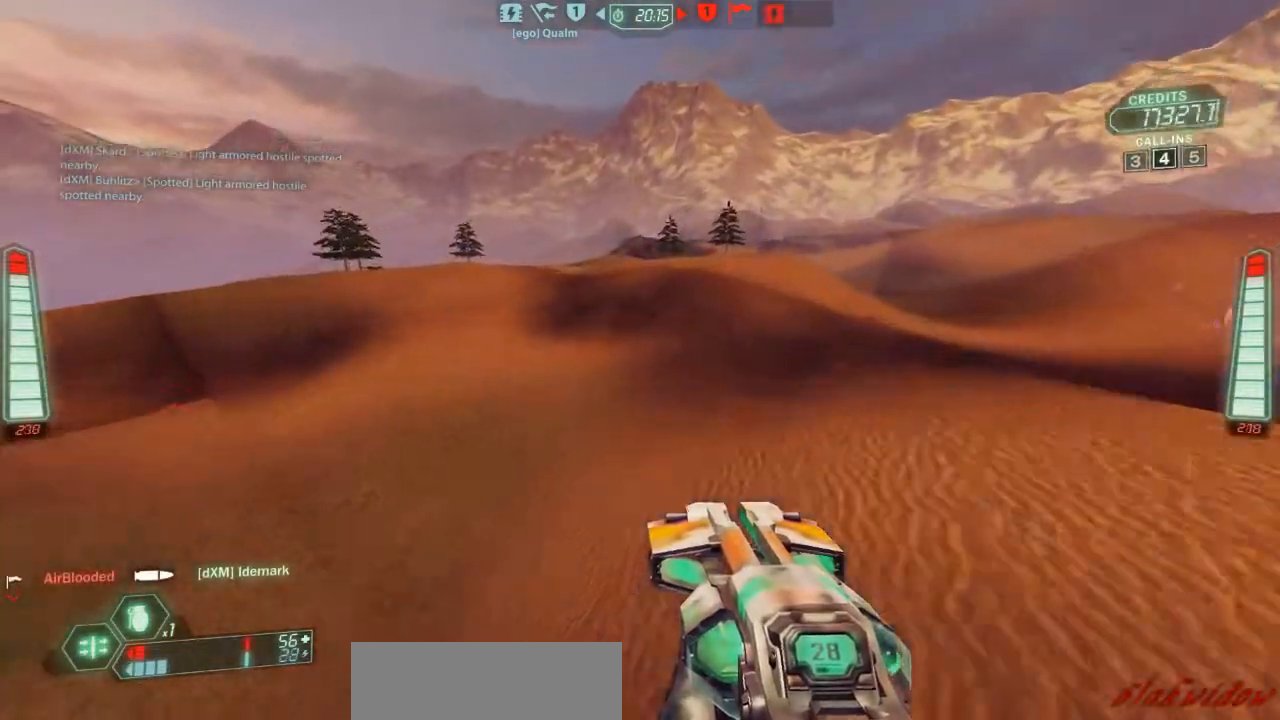
{"keys": ["a", "ski", "w"], "events": [[300, "a", "up"], [467, "a", "down"]]}